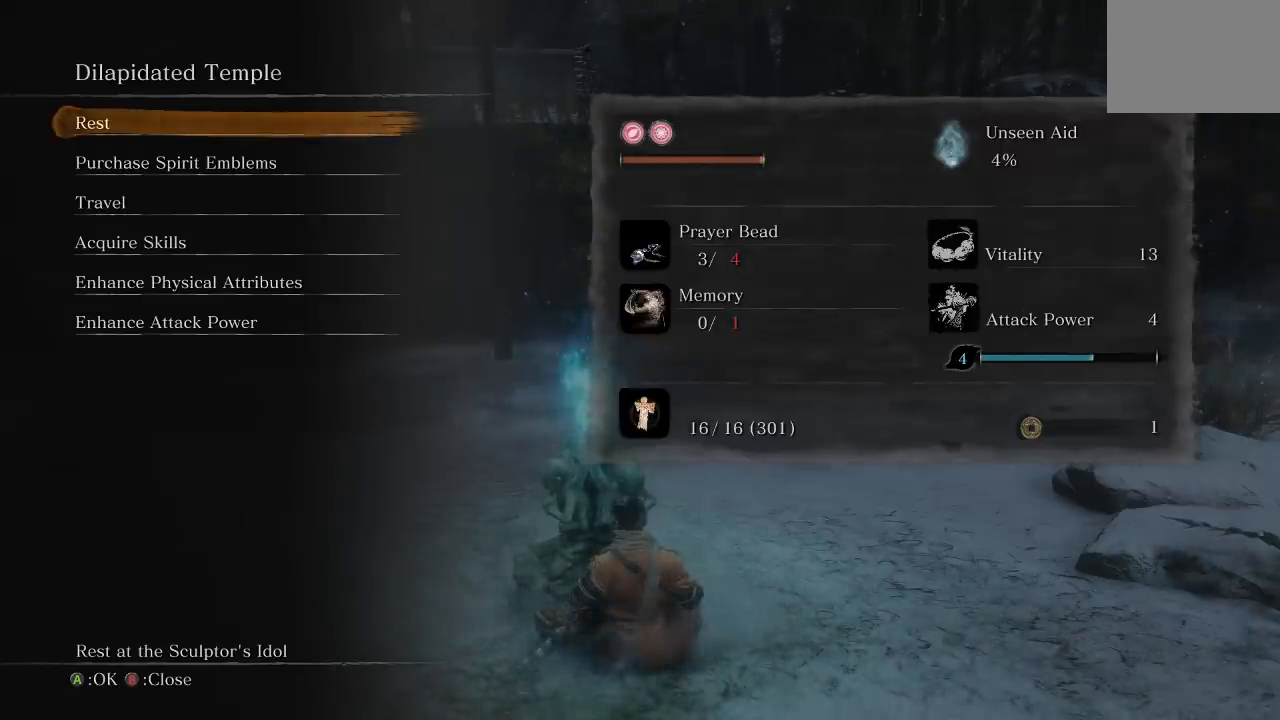
Gameplay with a controller (Xbox layout); each line is a JSON object with the inputs held at the frame after it. "events" lists button and stick changes between this image and that frame as [ms after this image, input, new state], when the widget could be followed in between. Not read: L2.
{"buttons": ["DPAD_DOWN"], "left_stick": "center", "right_stick": "center", "events": [[283, "DPAD_DOWN", "down"], [383, "DPAD_DOWN", "up"], [483, "DPAD_DOWN", "down"]]}
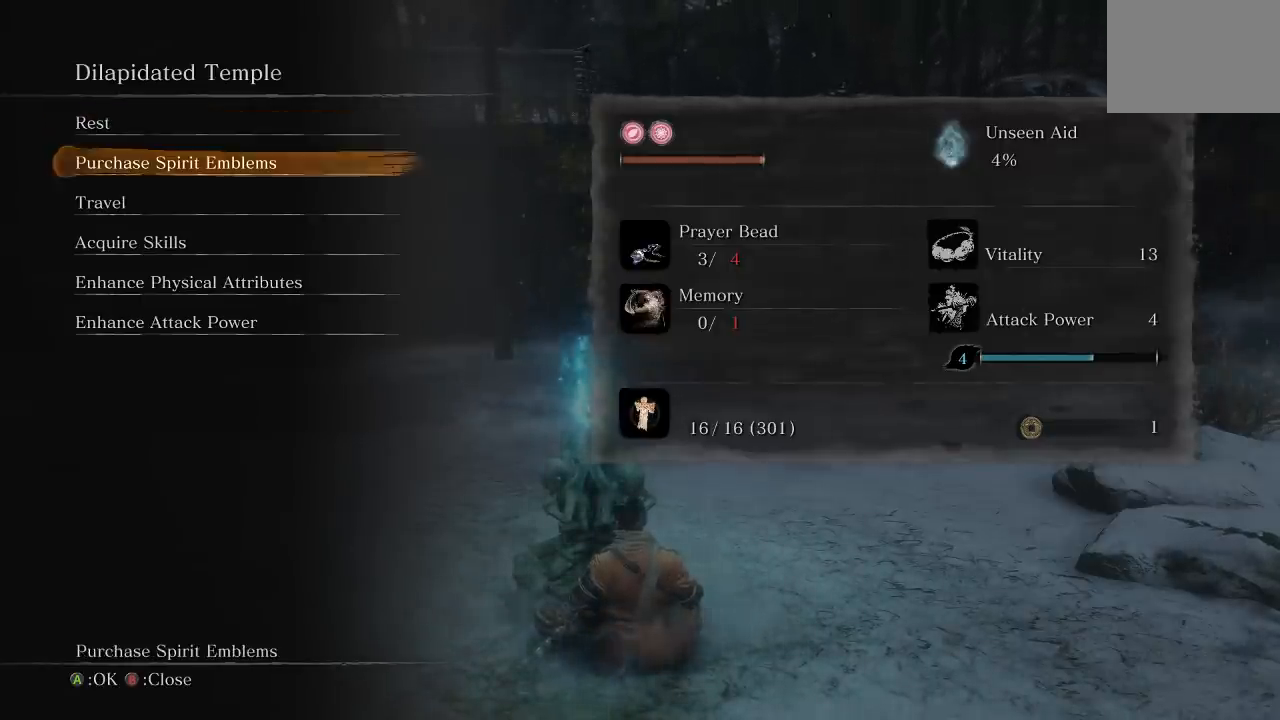
{"buttons": ["DPAD_DOWN"], "left_stick": "center", "right_stick": "center", "events": [[83, "DPAD_DOWN", "up"], [217, "DPAD_DOWN", "down"], [333, "DPAD_DOWN", "up"], [467, "DPAD_DOWN", "down"]]}
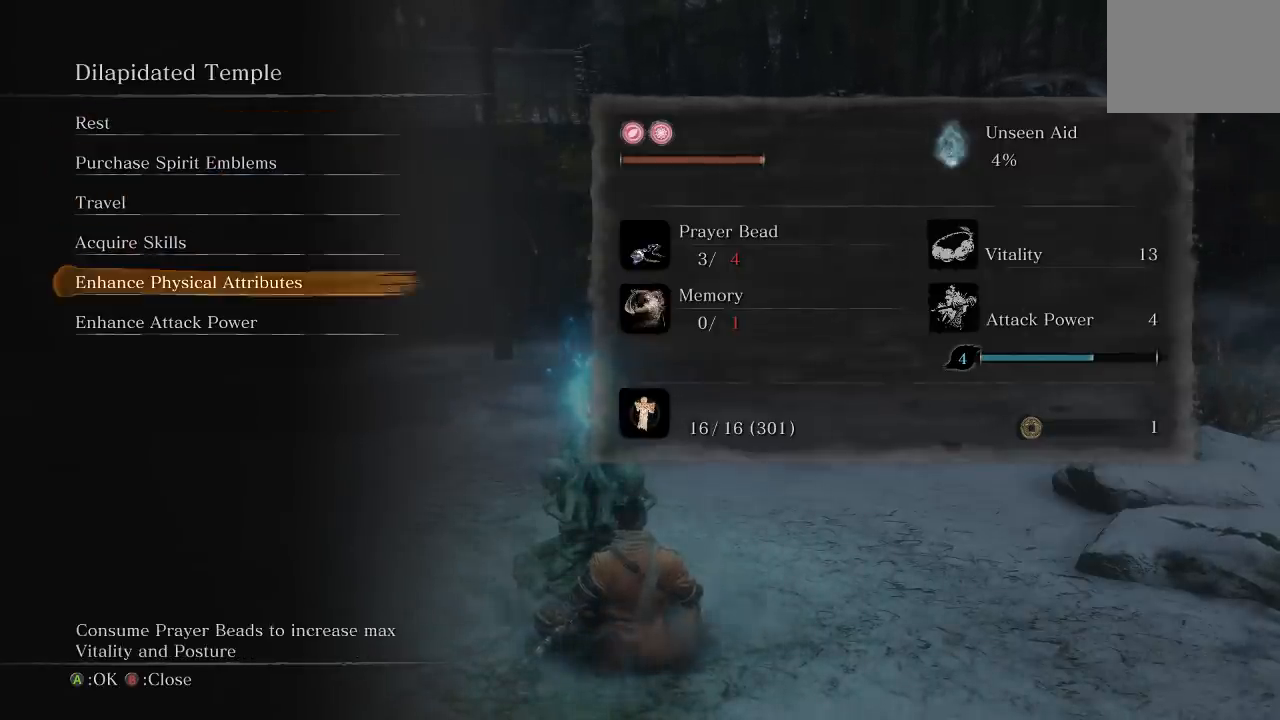
{"buttons": ["DPAD_UP"], "left_stick": "center", "right_stick": "center", "events": [[50, "DPAD_DOWN", "up"], [217, "DPAD_UP", "down"], [350, "DPAD_UP", "up"], [450, "DPAD_UP", "down"]]}
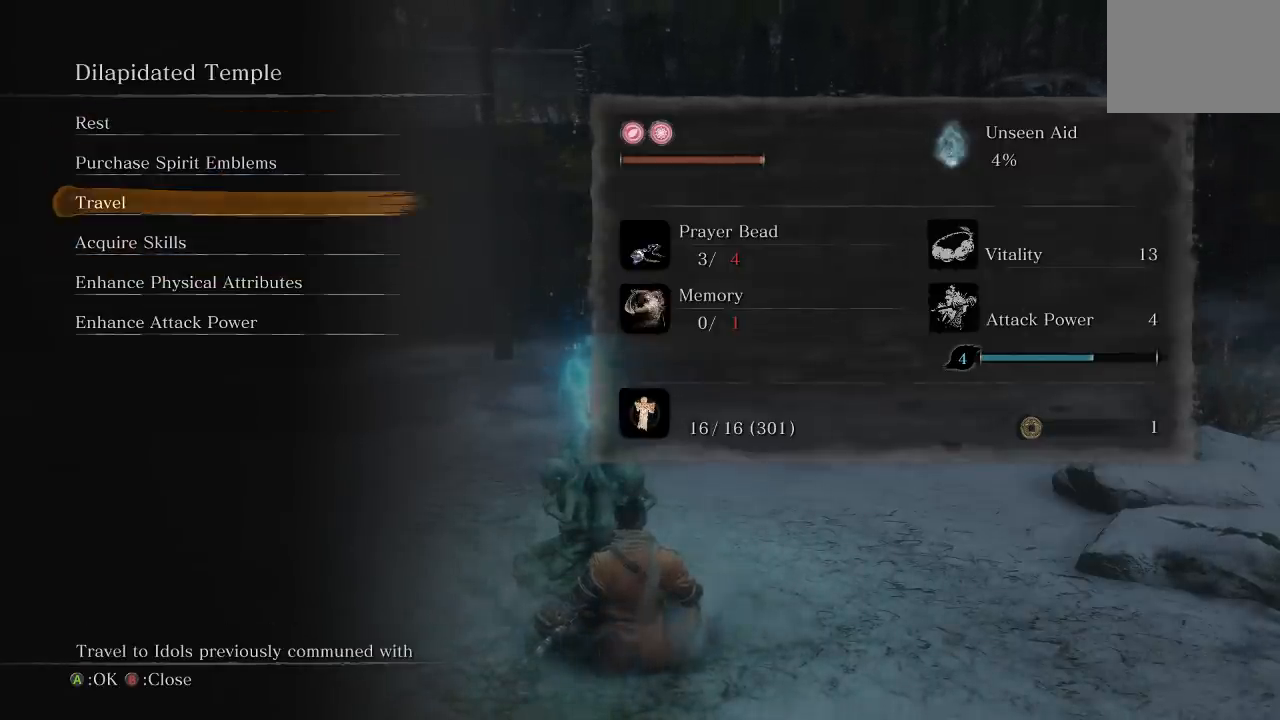
{"buttons": [], "left_stick": "center", "right_stick": "center", "events": [[83, "DPAD_UP", "up"]]}
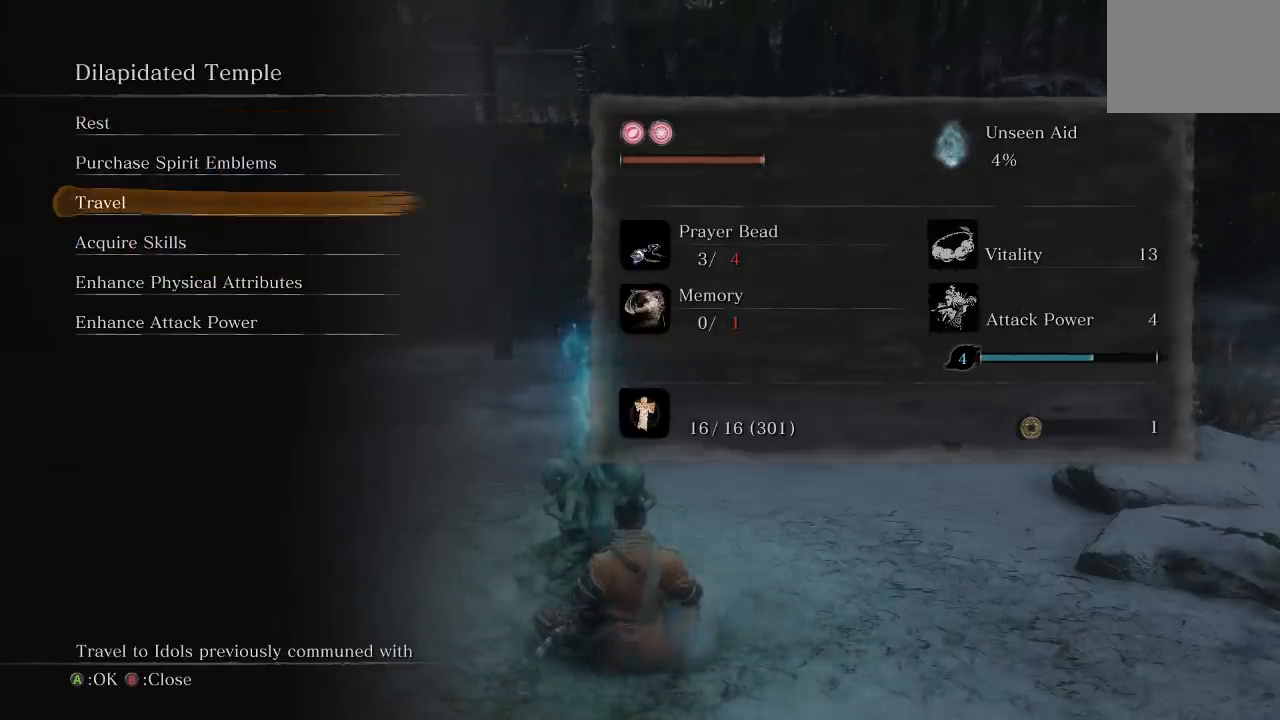
{"buttons": [], "left_stick": "center", "right_stick": "center", "events": [[117, "DPAD_DOWN", "down"], [183, "DPAD_DOWN", "up"]]}
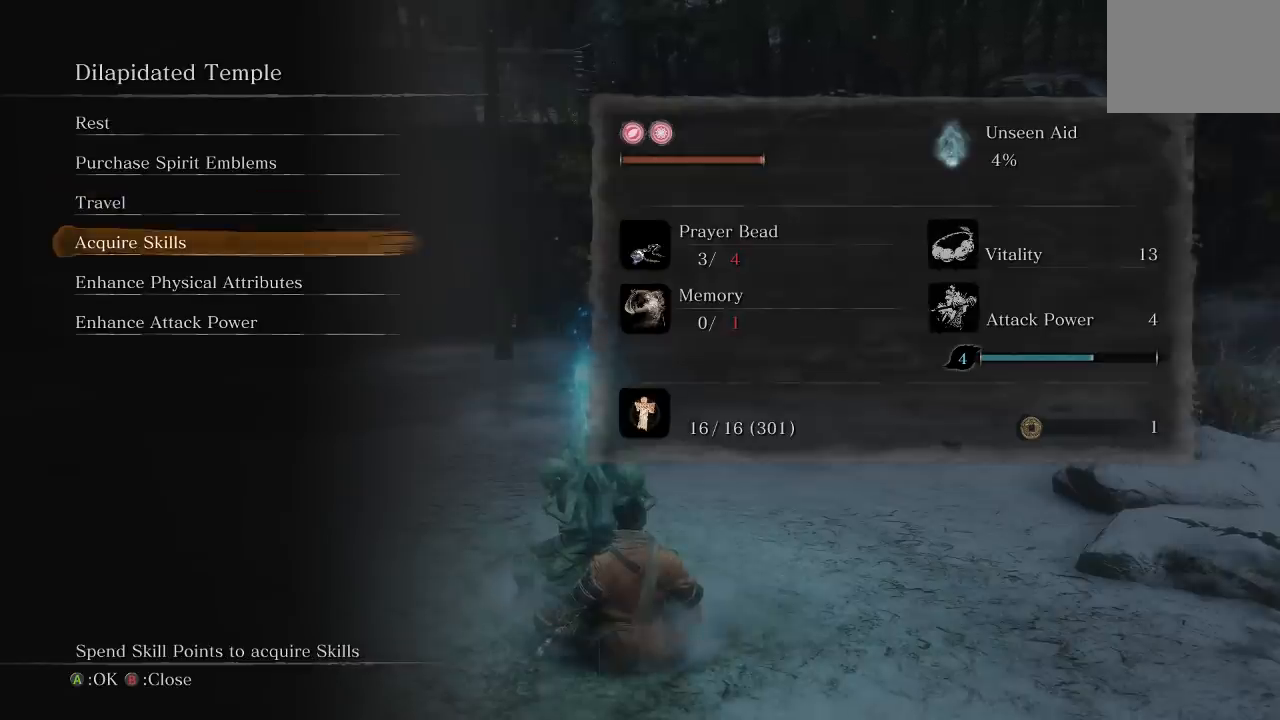
{"buttons": [], "left_stick": "center", "right_stick": "center", "events": []}
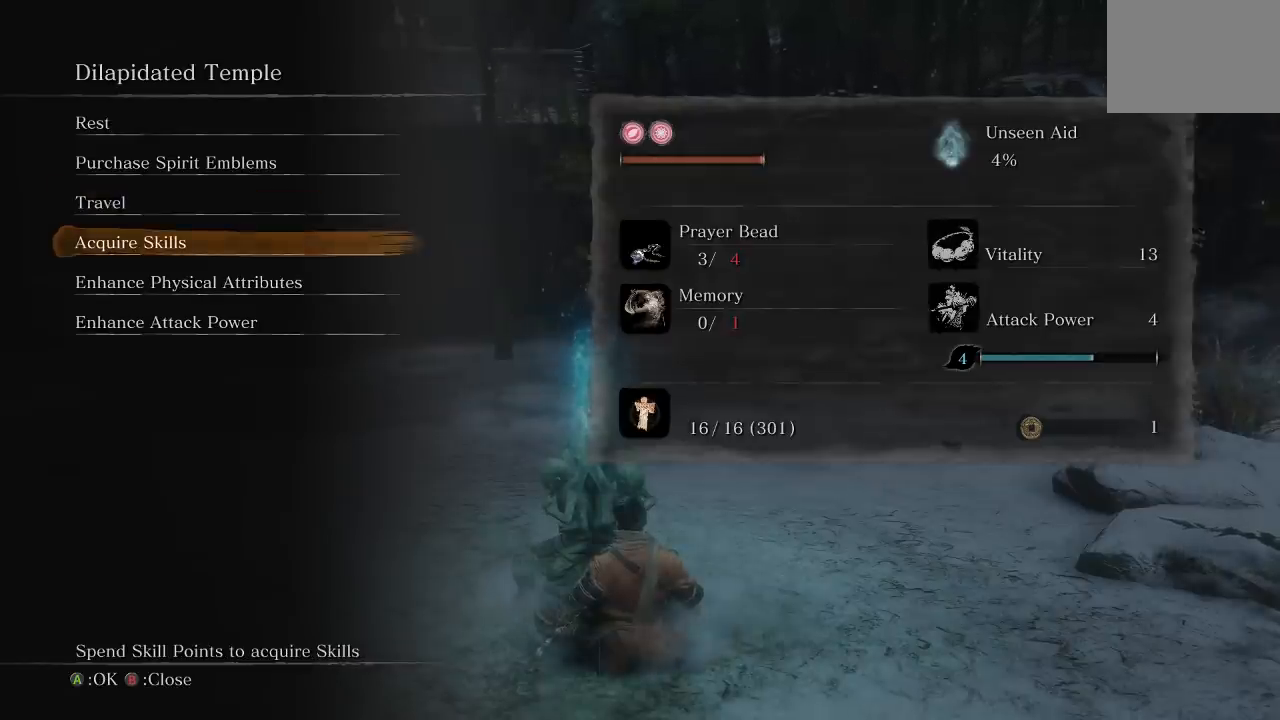
{"buttons": [], "left_stick": "center", "right_stick": "center", "events": []}
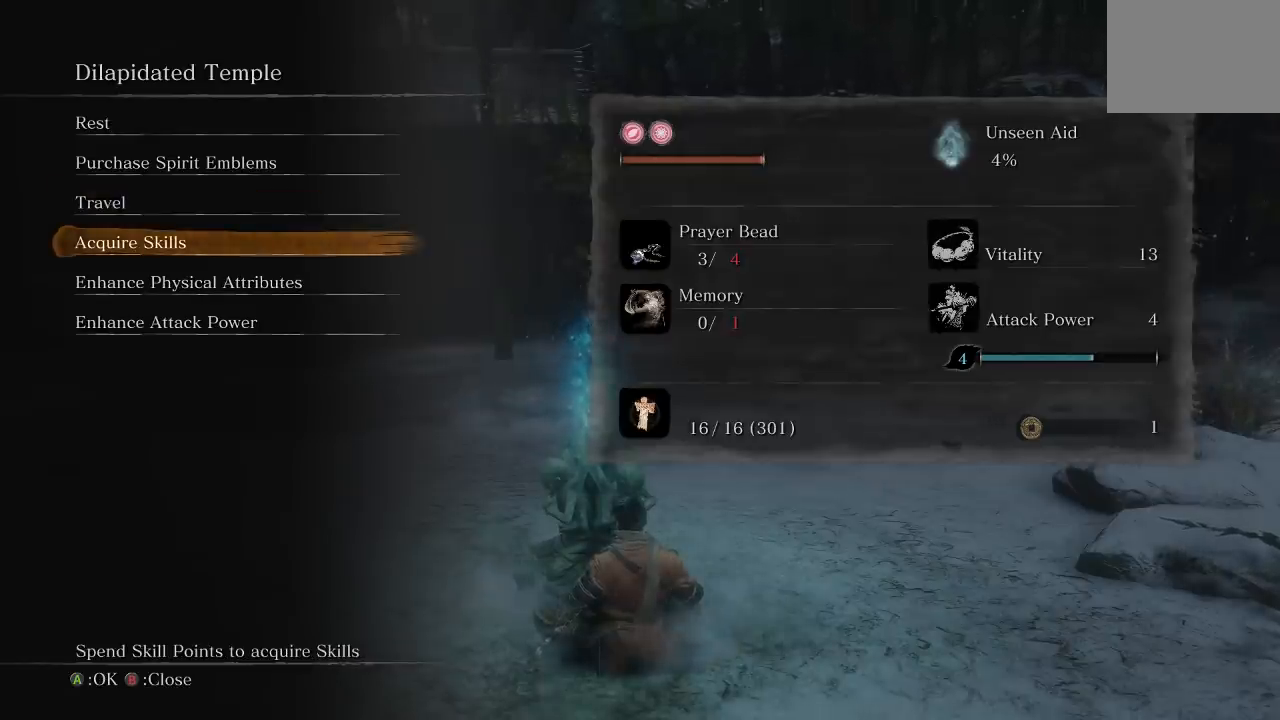
{"buttons": [], "left_stick": "center", "right_stick": "center", "events": []}
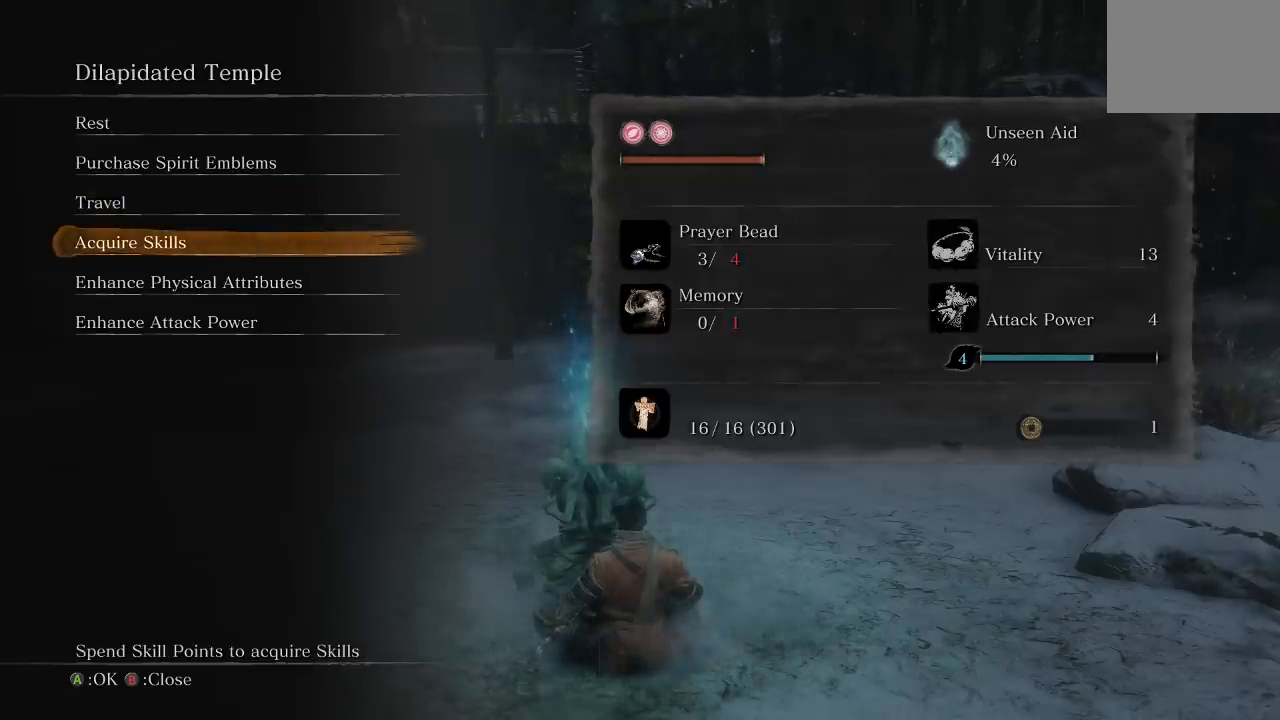
{"buttons": [], "left_stick": "center", "right_stick": "center", "events": []}
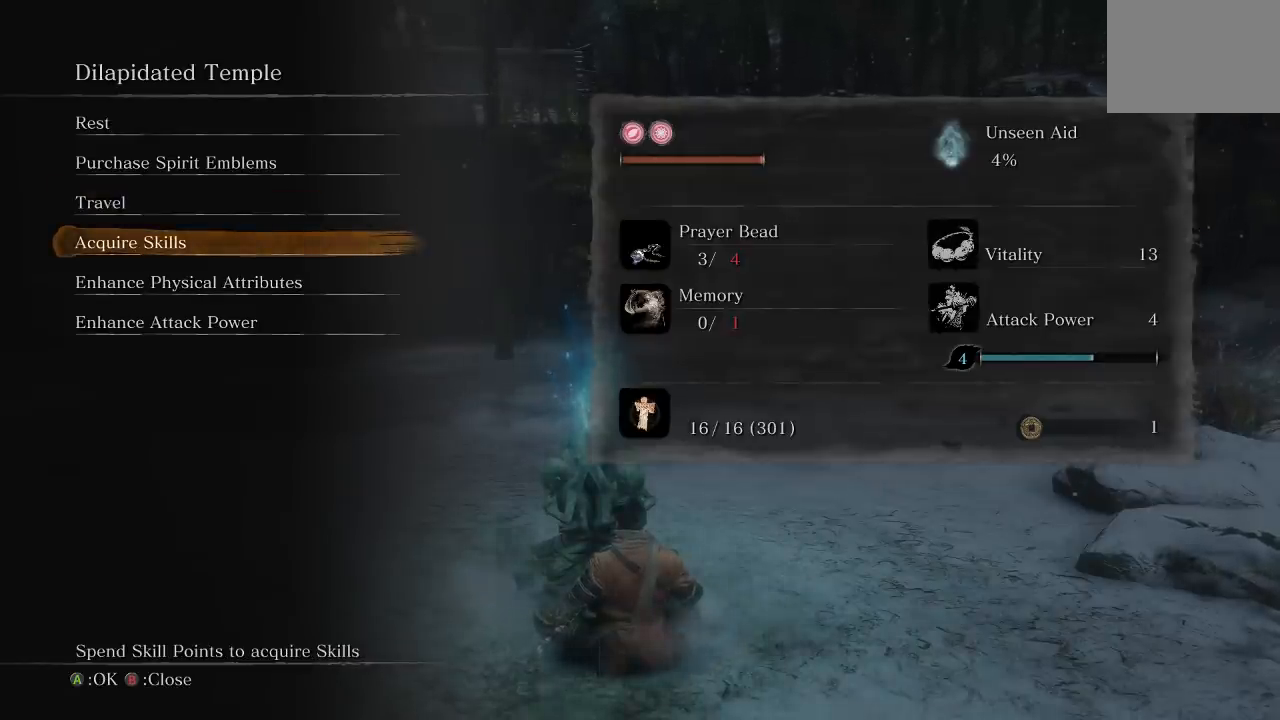
{"buttons": [], "left_stick": "center", "right_stick": "center", "events": []}
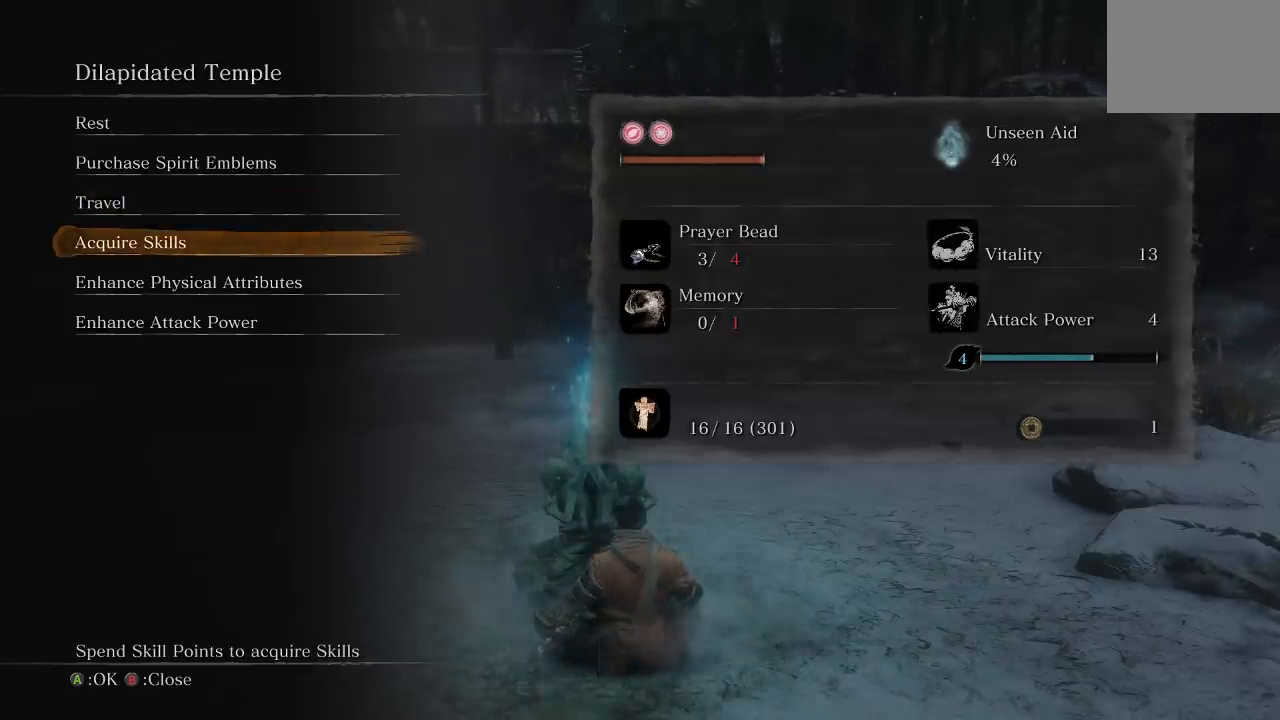
{"buttons": [], "left_stick": "center", "right_stick": "center", "events": []}
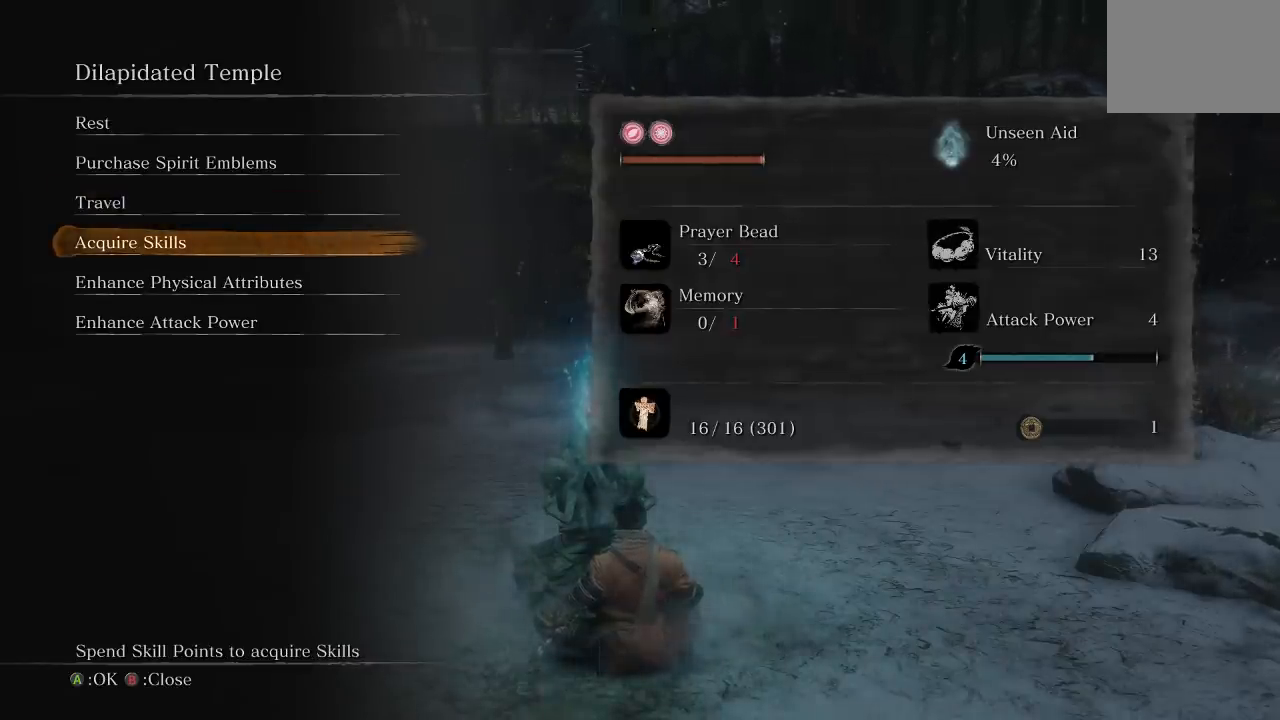
{"buttons": [], "left_stick": "center", "right_stick": "center", "events": []}
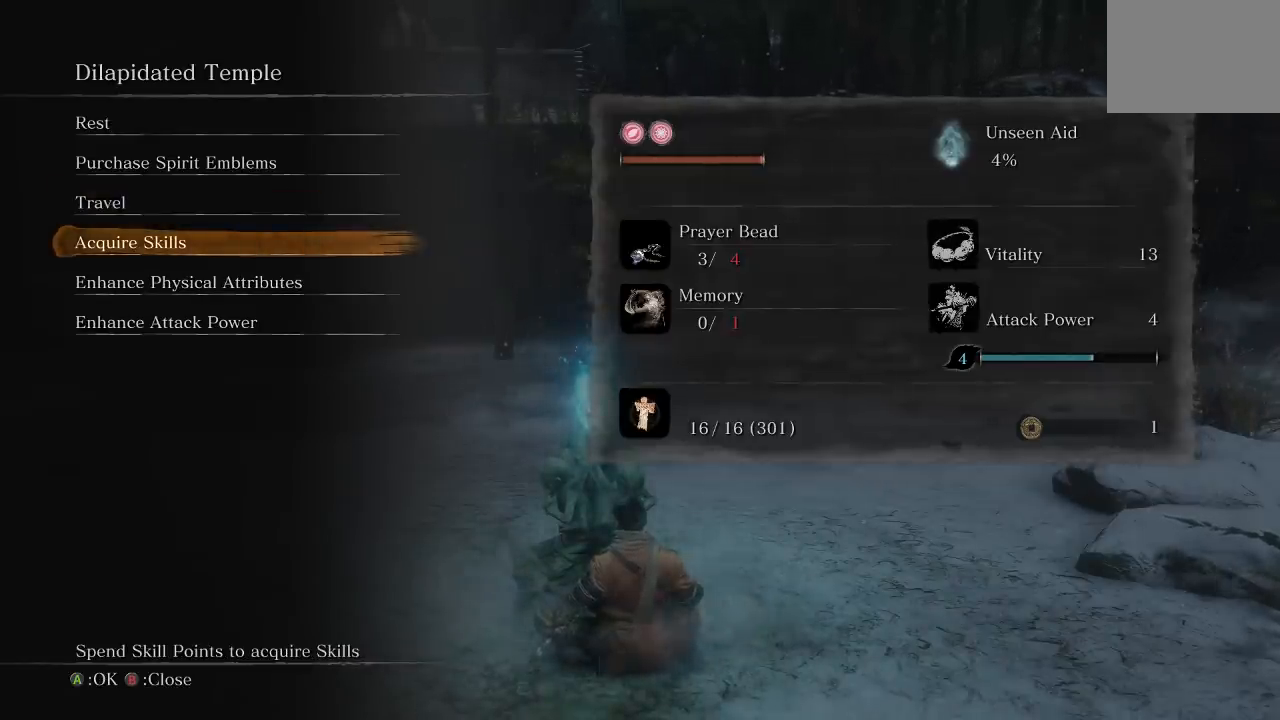
{"buttons": ["DPAD_UP"], "left_stick": "center", "right_stick": "center", "events": [[450, "DPAD_UP", "down"]]}
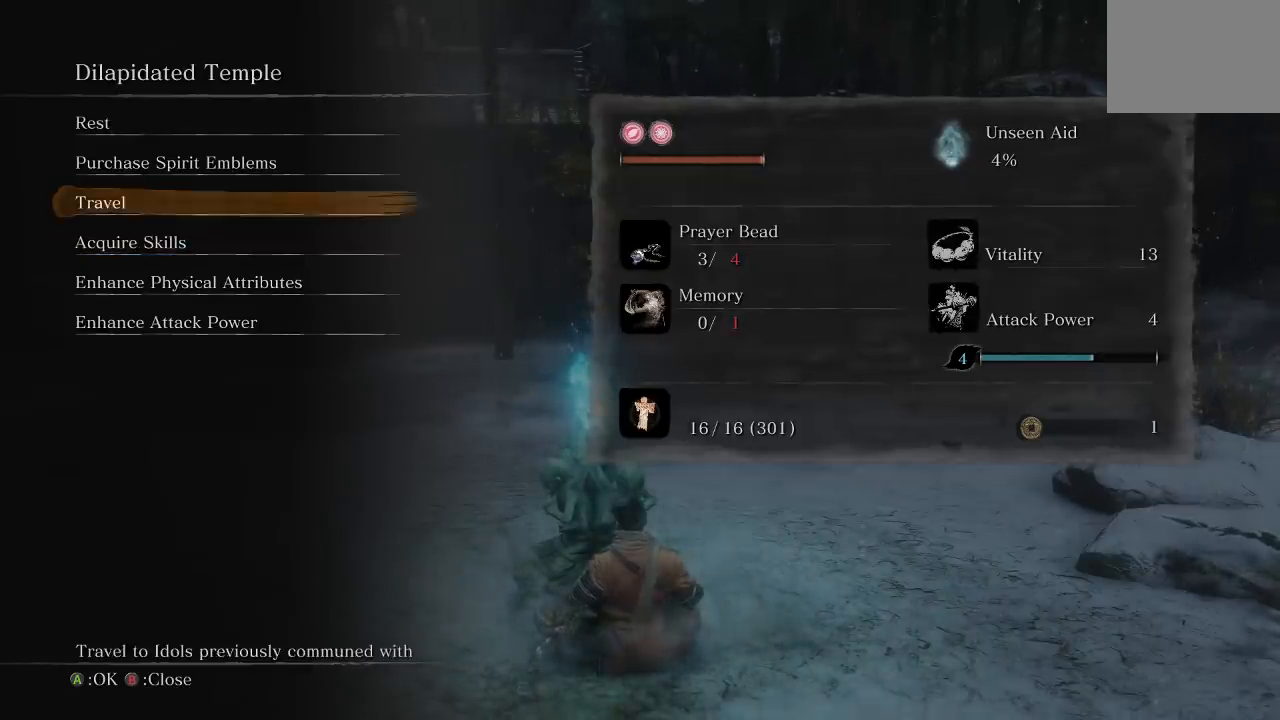
{"buttons": ["A"], "left_stick": "center", "right_stick": "center", "events": [[83, "DPAD_UP", "up"], [300, "DPAD_DOWN", "down"], [433, "DPAD_DOWN", "up"], [500, "A", "down"]]}
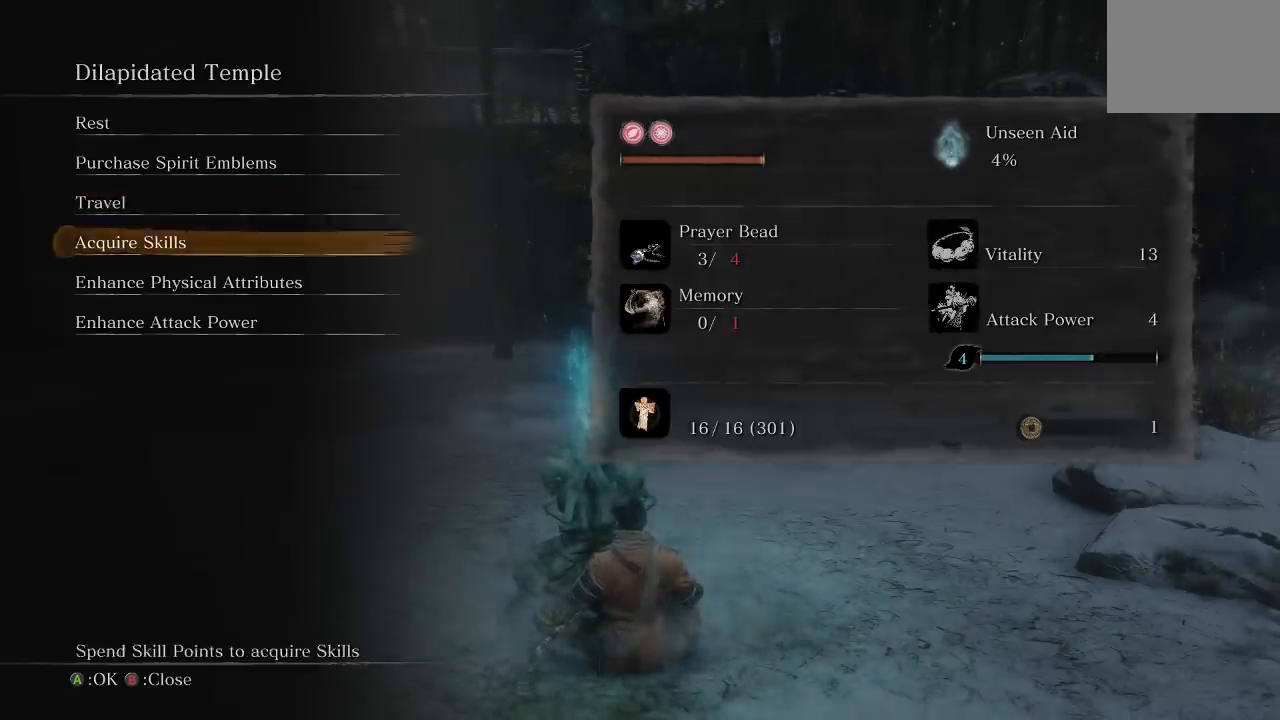
{"buttons": [], "left_stick": "center", "right_stick": "center", "events": [[100, "A", "up"]]}